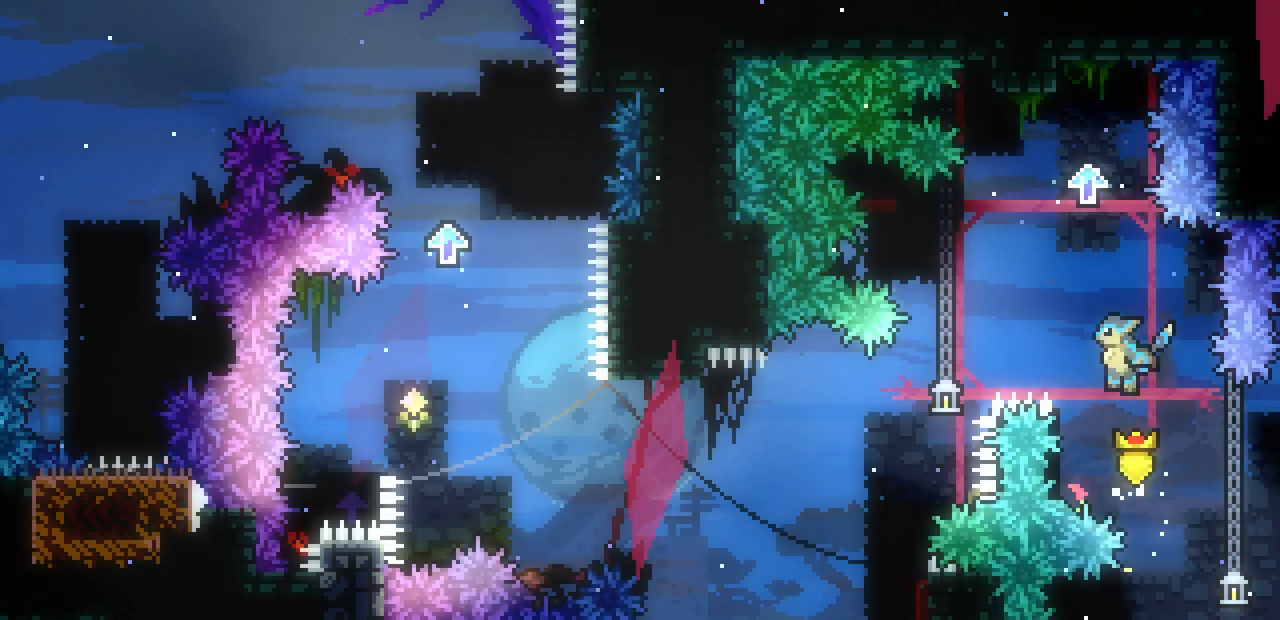
Gameplay with keyboard; each line is a JSON object with the keys held at the frame after it. "events" lists presses ("down") and releases ("up") of "c", "d", "down", "left", "right", "shift", "up", "x" and "z" between this image and that frame as [ms after this image, input, new state], when the widget could be followed in between. No other keys are recorded. Mouse input is not recorded.
{"keys": ["shift", "up"], "events": [[17, "left", "down"], [267, "up", "down"], [350, "left", "up"], [350, "z", "up"]]}
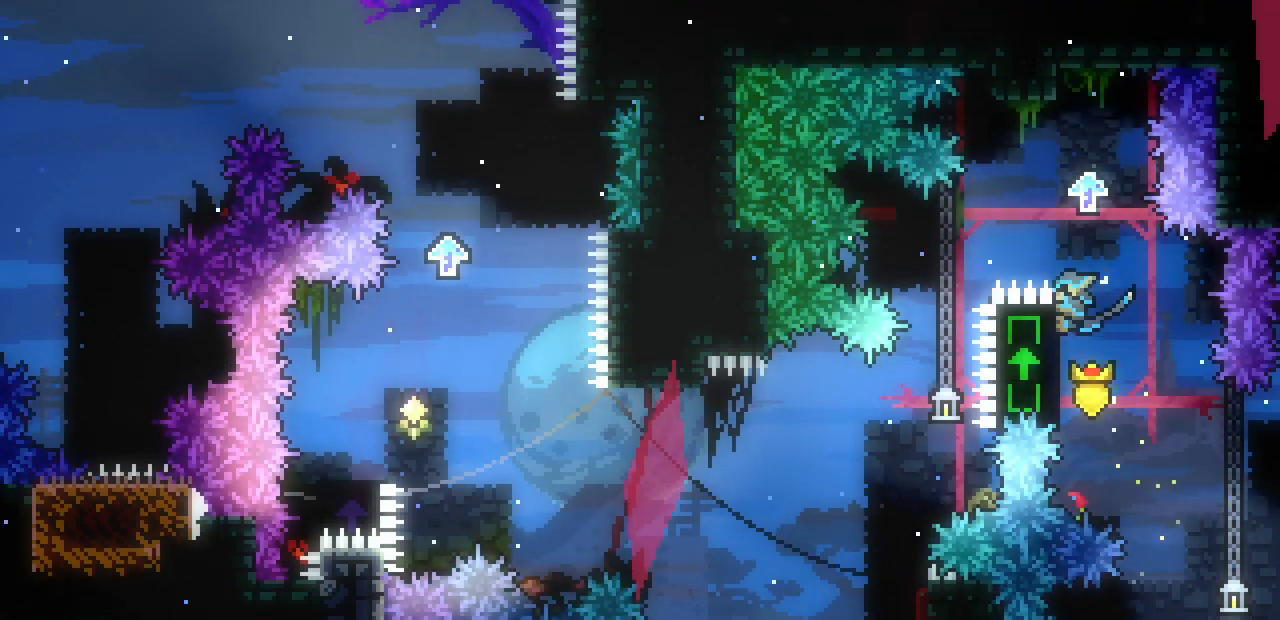
{"keys": ["shift"], "events": [[317, "up", "up"]]}
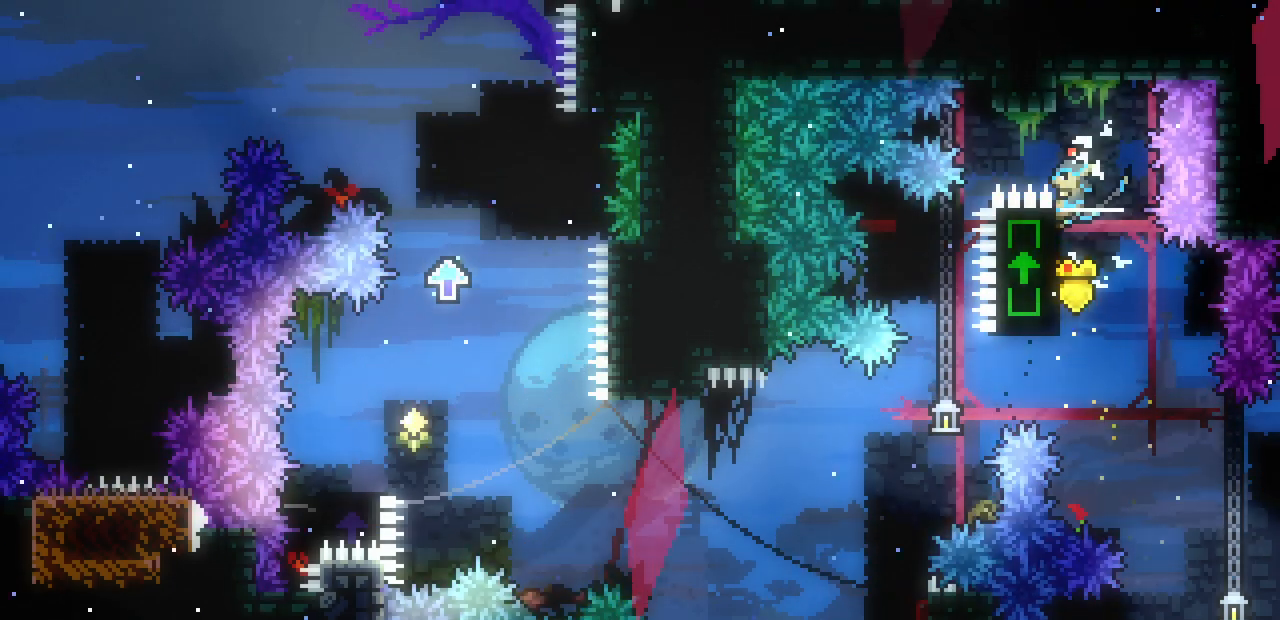
{"keys": ["shift"], "events": []}
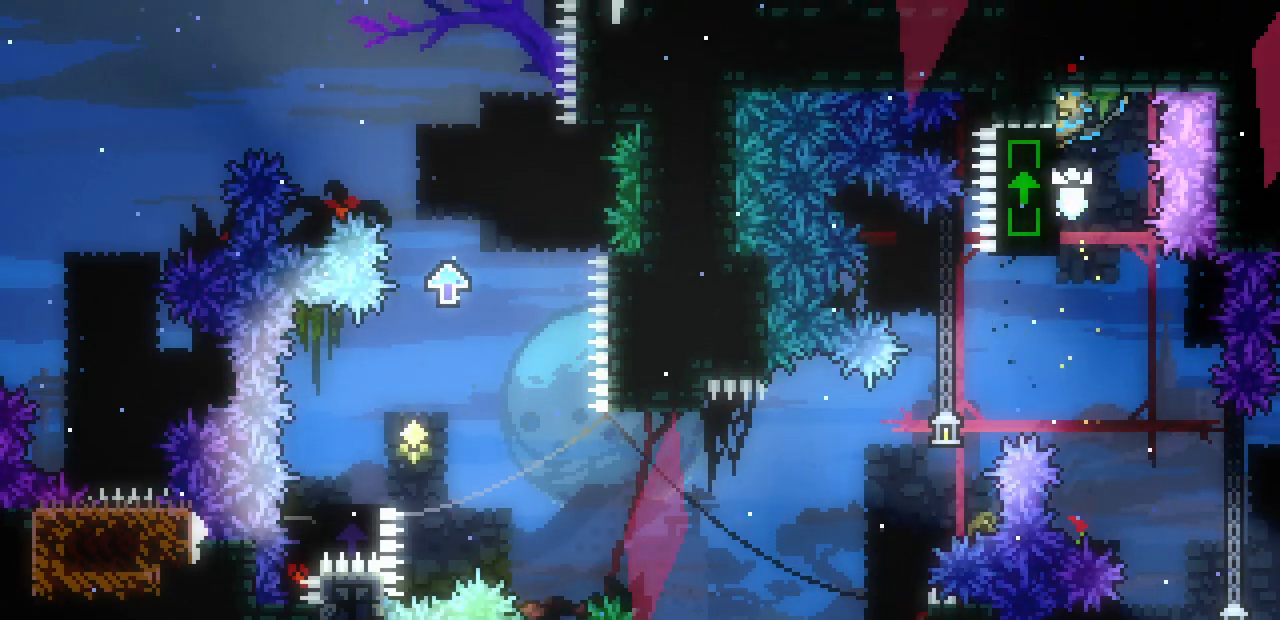
{"keys": ["left", "shift"], "events": [[33, "left", "down"]]}
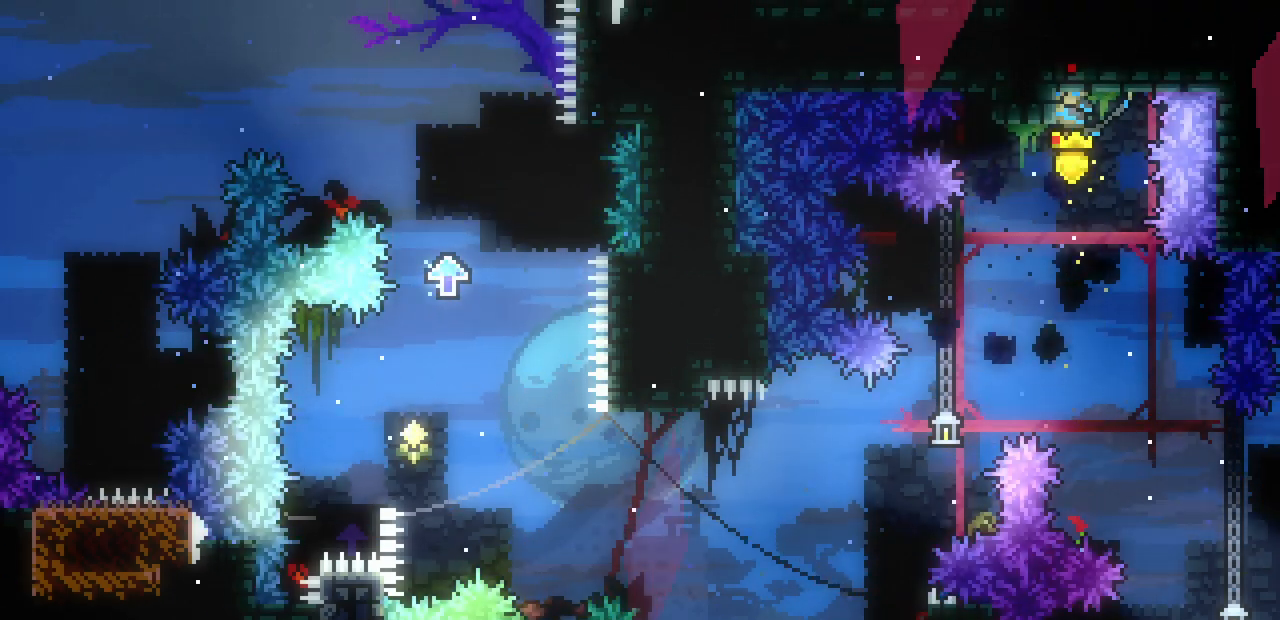
{"keys": ["left", "shift"], "events": []}
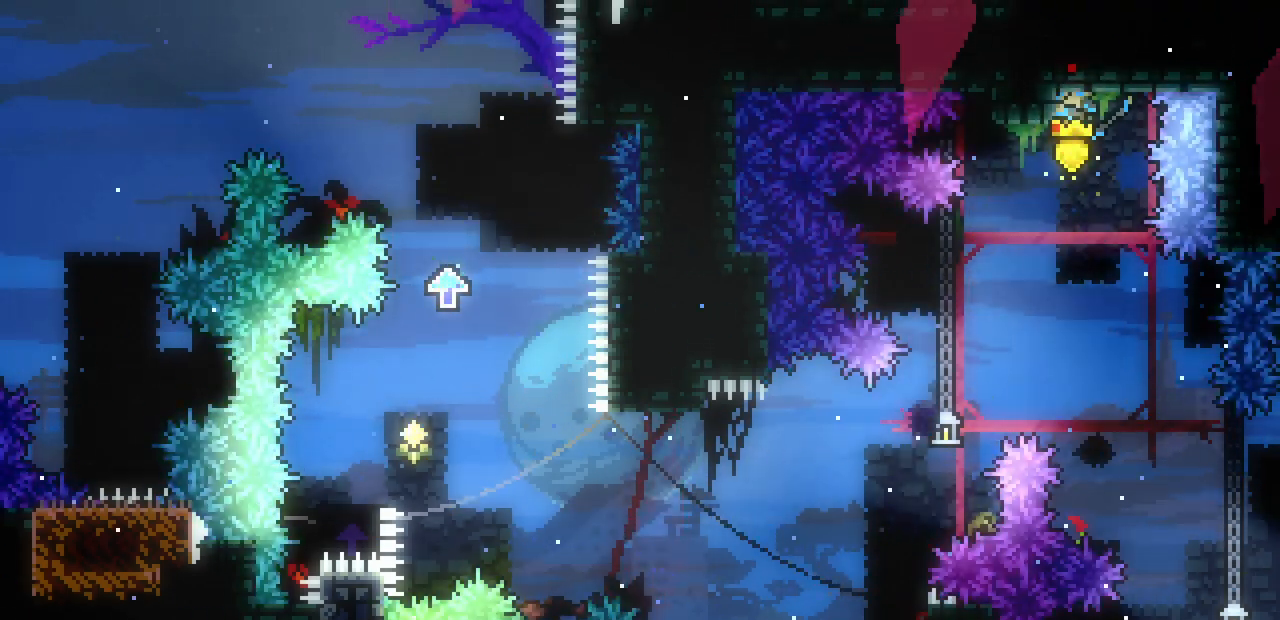
{"keys": ["left"], "events": [[133, "shift", "up"]]}
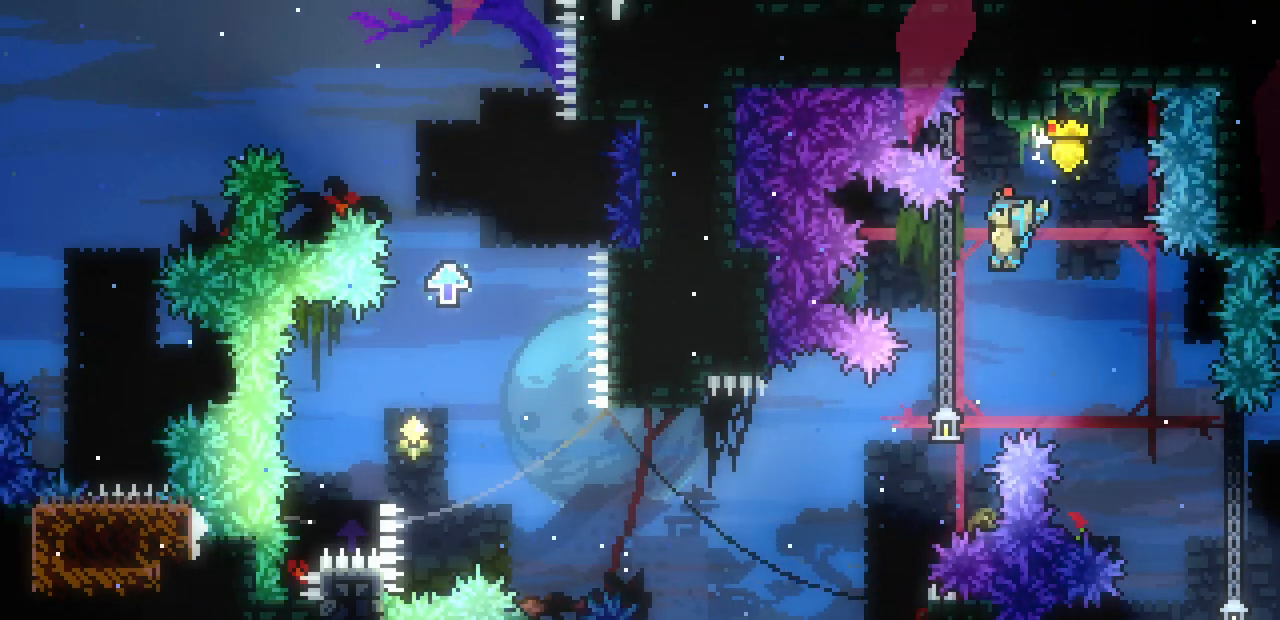
{"keys": [], "events": [[283, "left", "up"]]}
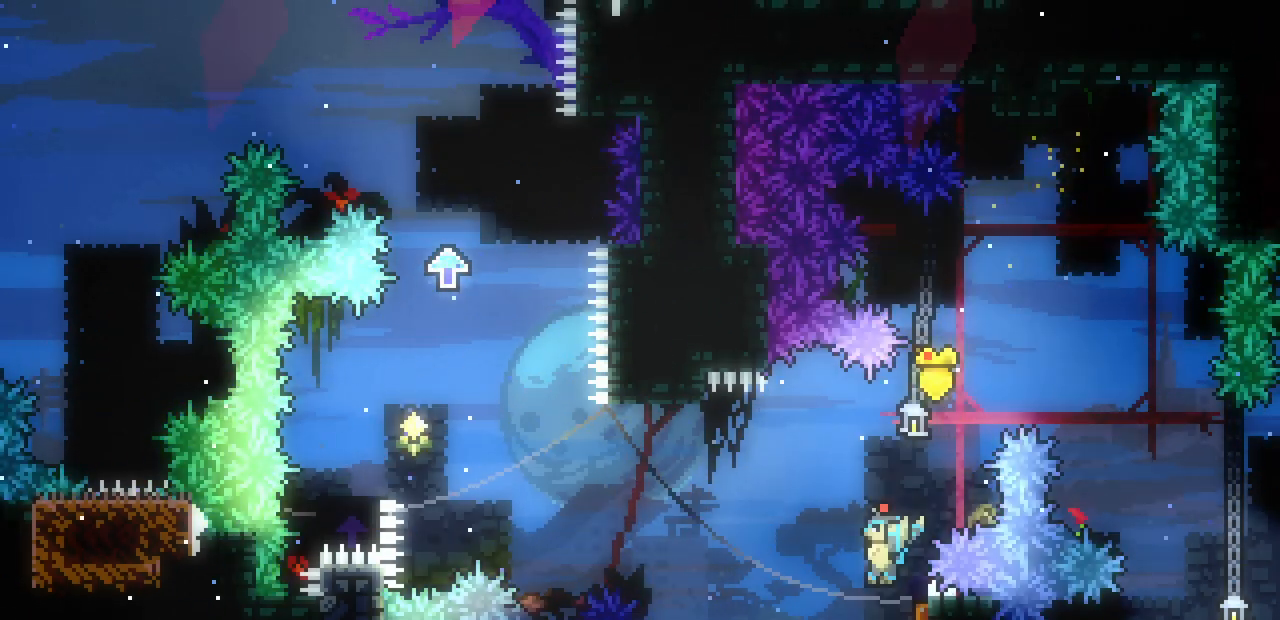
{"keys": ["left"], "events": [[17, "right", "down"], [167, "left", "down"], [183, "right", "up"]]}
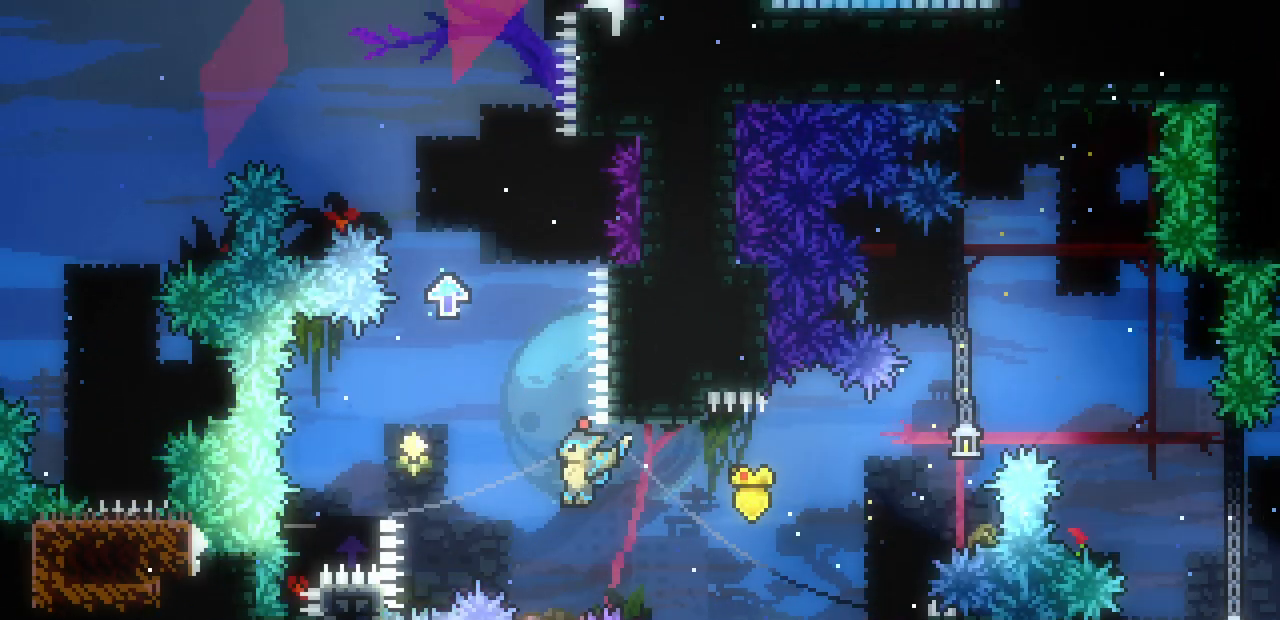
{"keys": [], "events": [[150, "z", "down"], [367, "z", "up"], [500, "left", "up"]]}
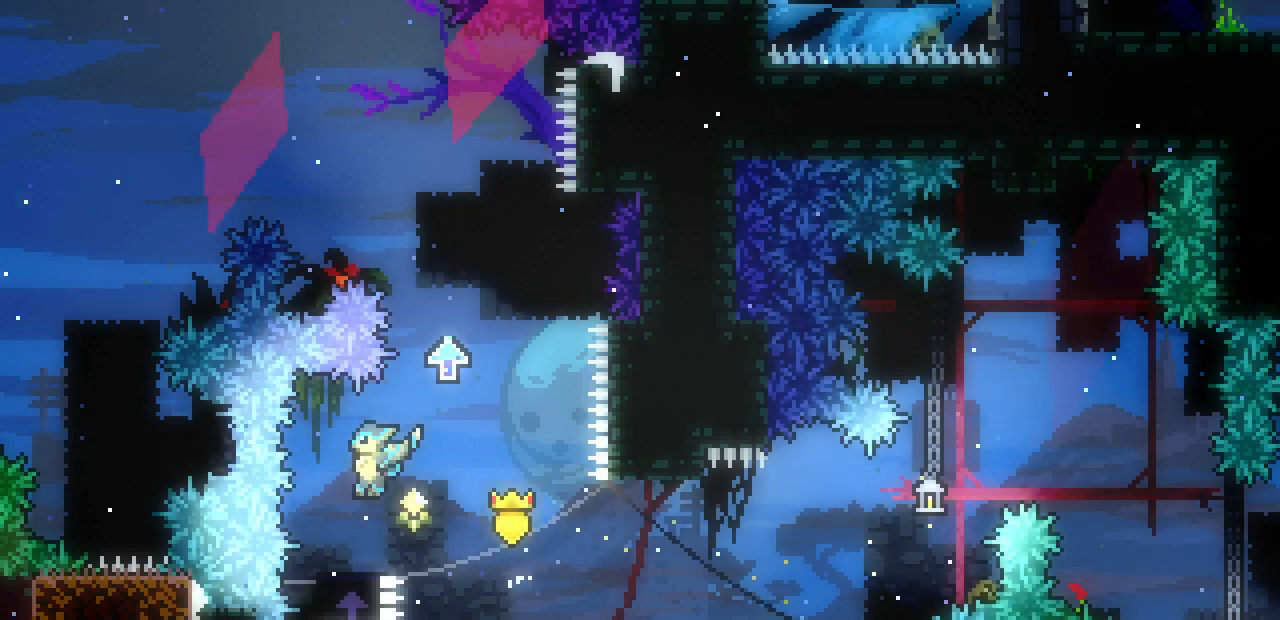
{"keys": [], "events": []}
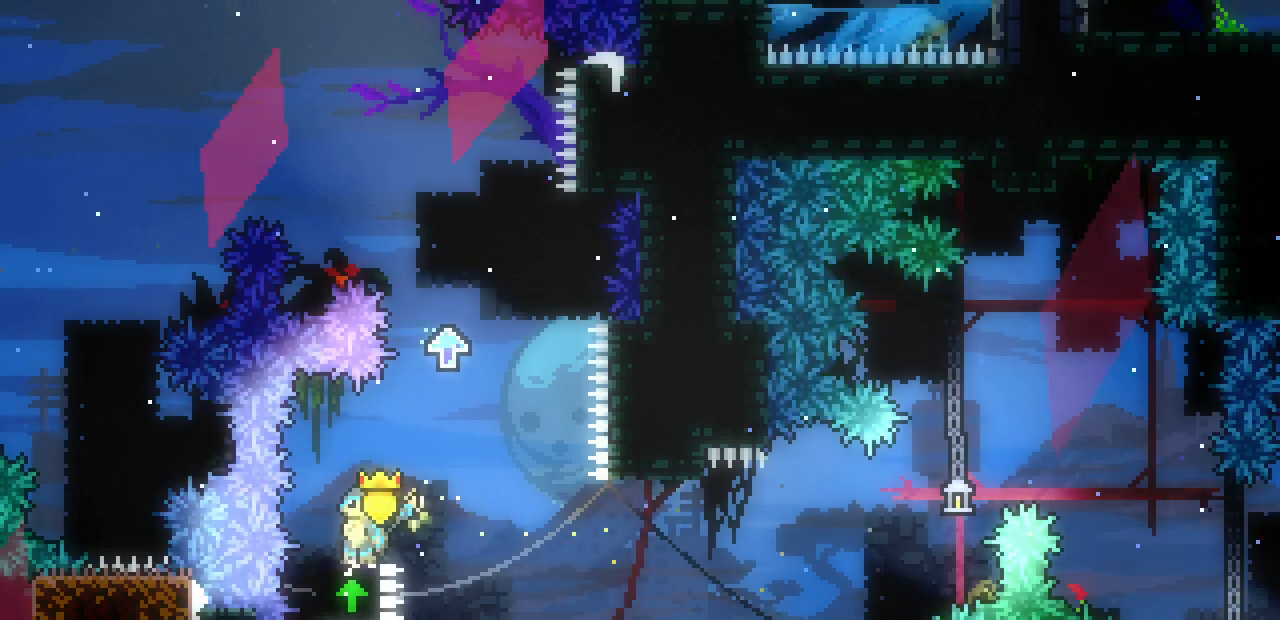
{"keys": ["z"], "events": [[267, "right", "down"], [383, "z", "down"], [483, "right", "up"]]}
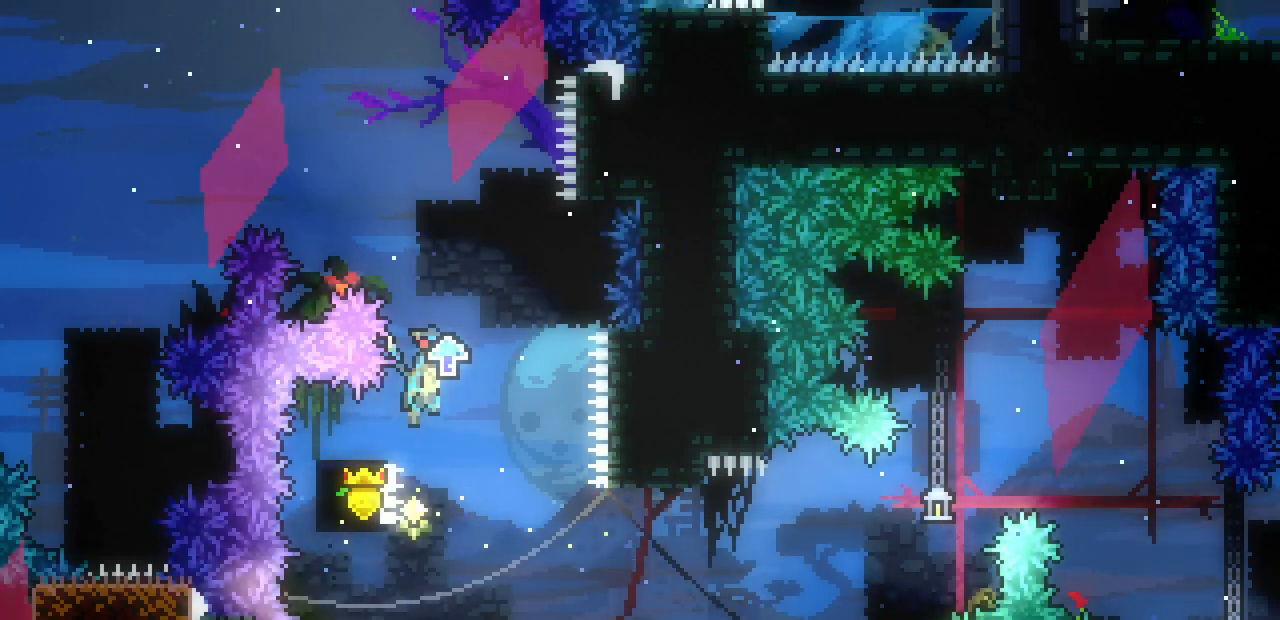
{"keys": ["z"], "events": [[217, "left", "down"], [317, "left", "up"], [367, "z", "up"], [450, "z", "down"]]}
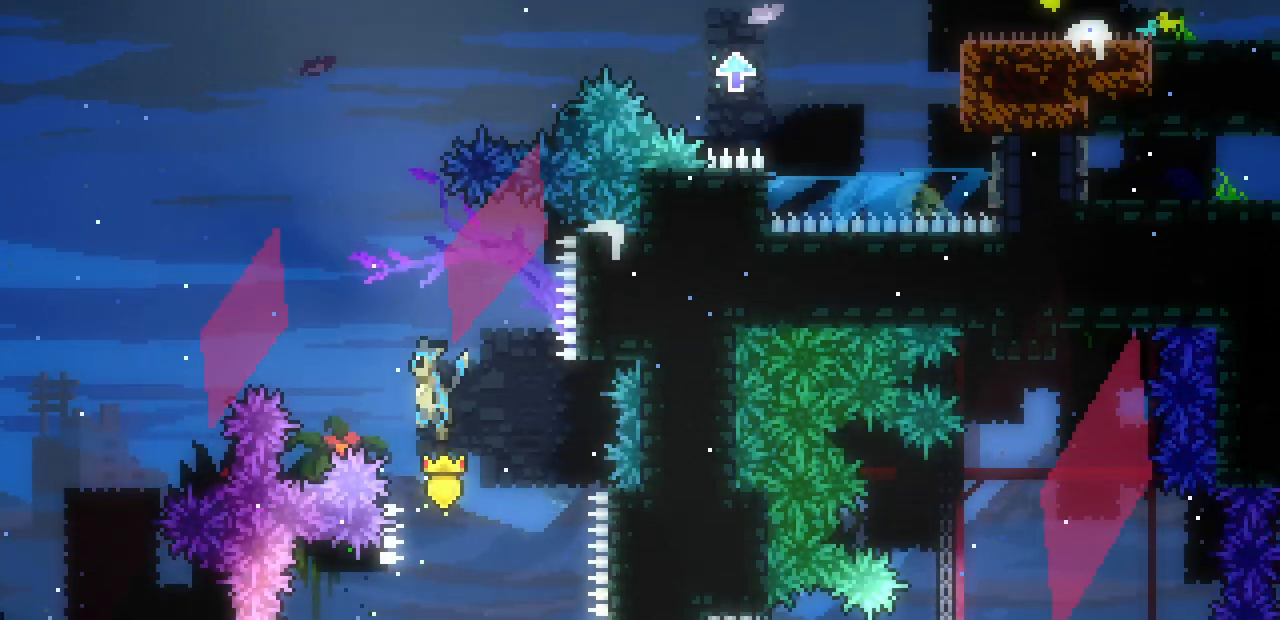
{"keys": [], "events": [[133, "left", "down"], [383, "left", "up"], [450, "z", "up"]]}
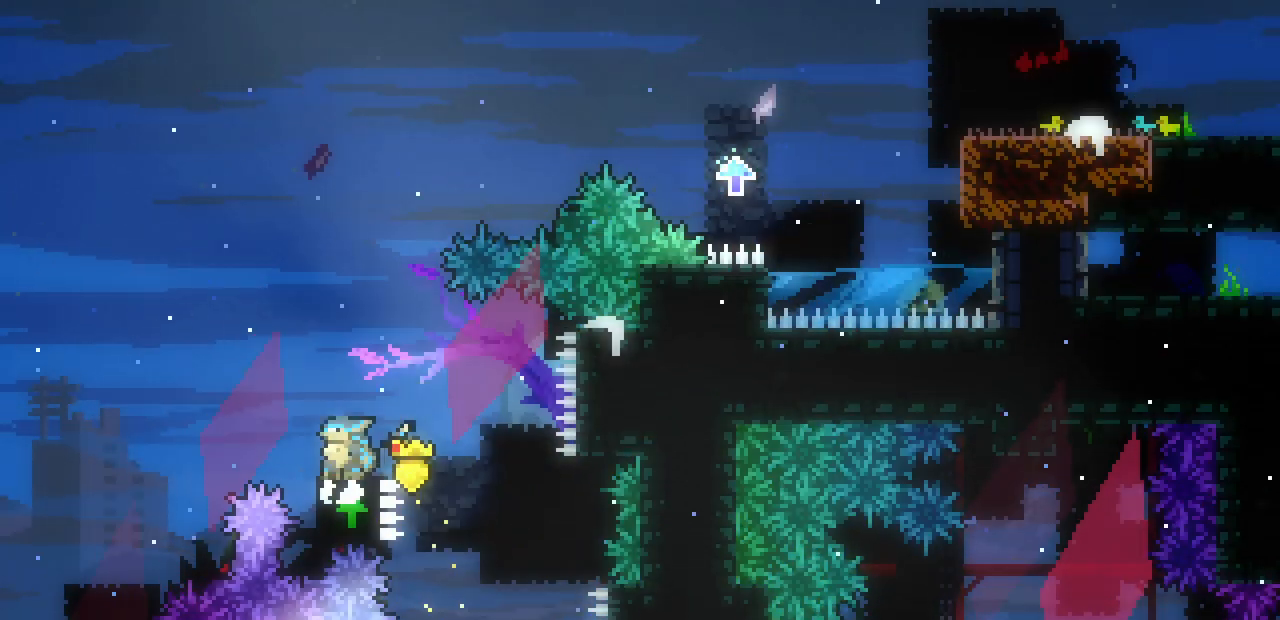
{"keys": [], "events": [[233, "left", "down"], [300, "left", "up"]]}
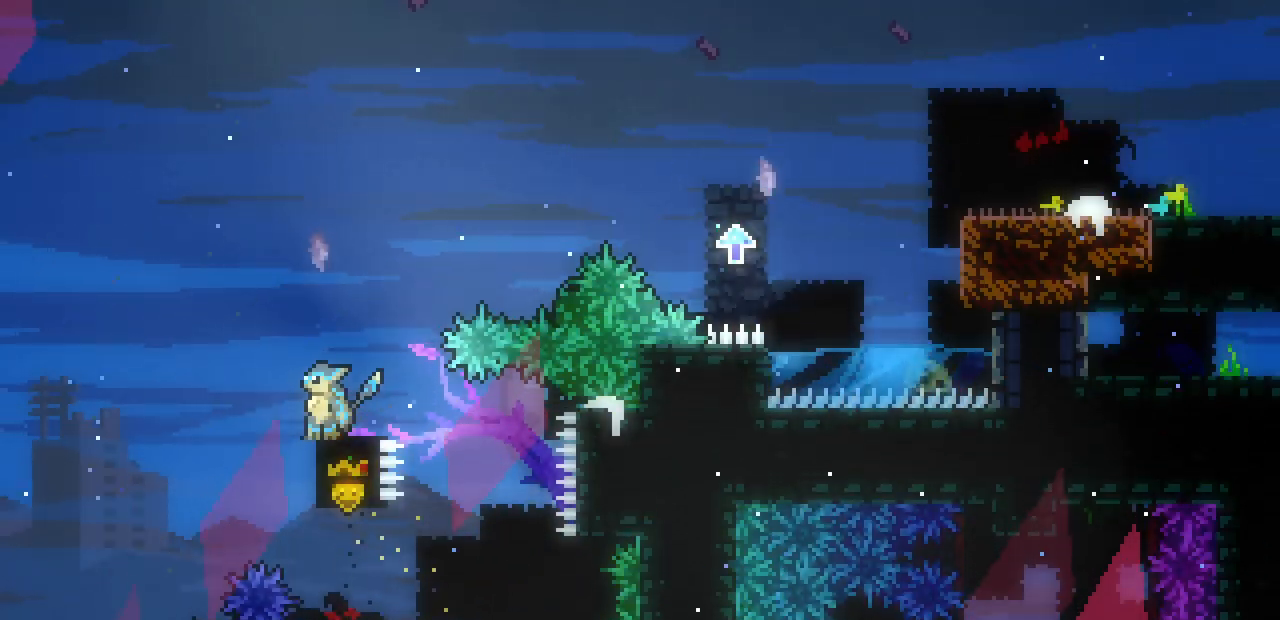
{"keys": [], "events": []}
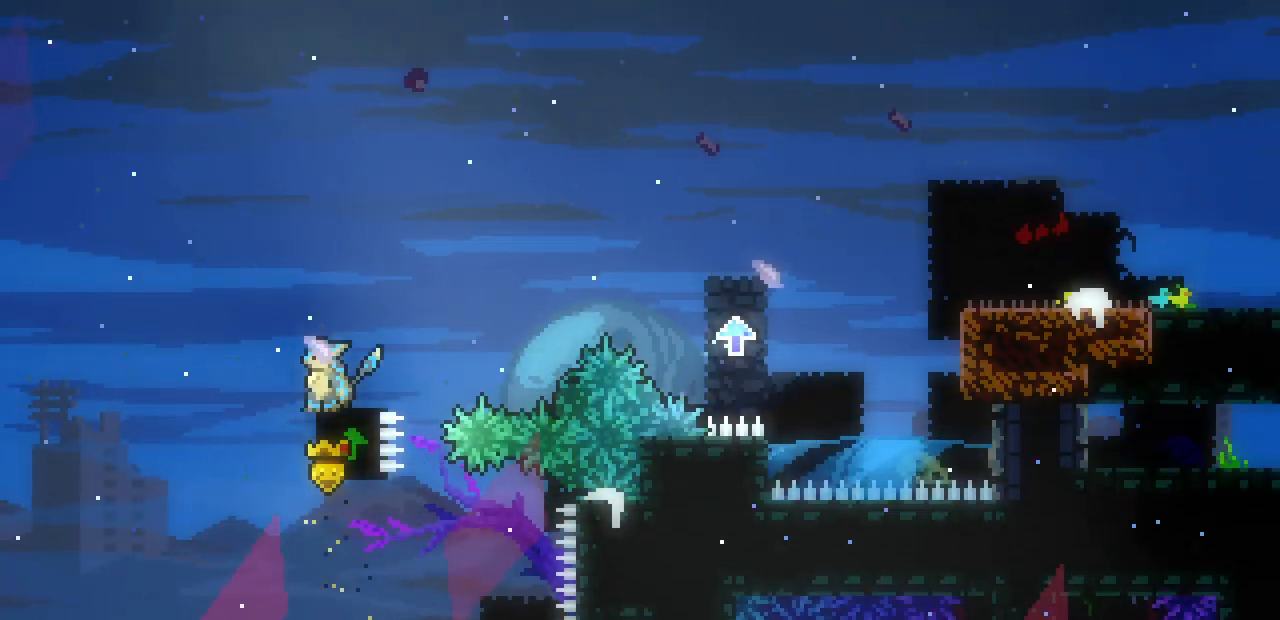
{"keys": ["right"], "events": [[400, "right", "down"]]}
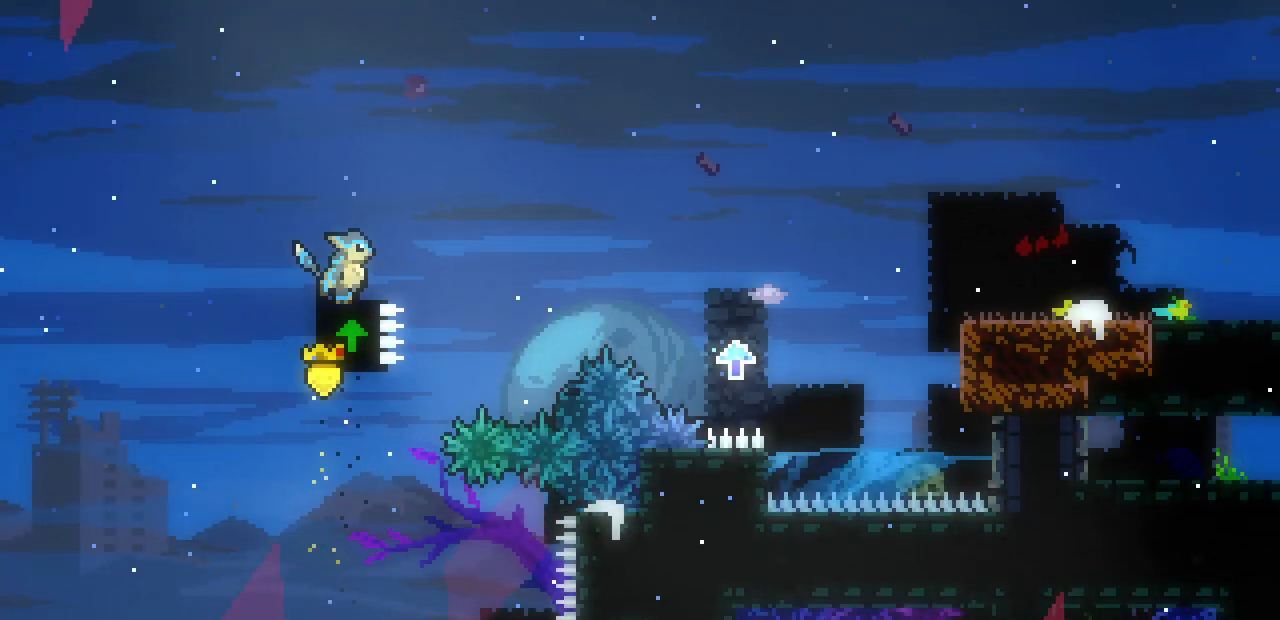
{"keys": ["right", "z"], "events": [[167, "z", "down"]]}
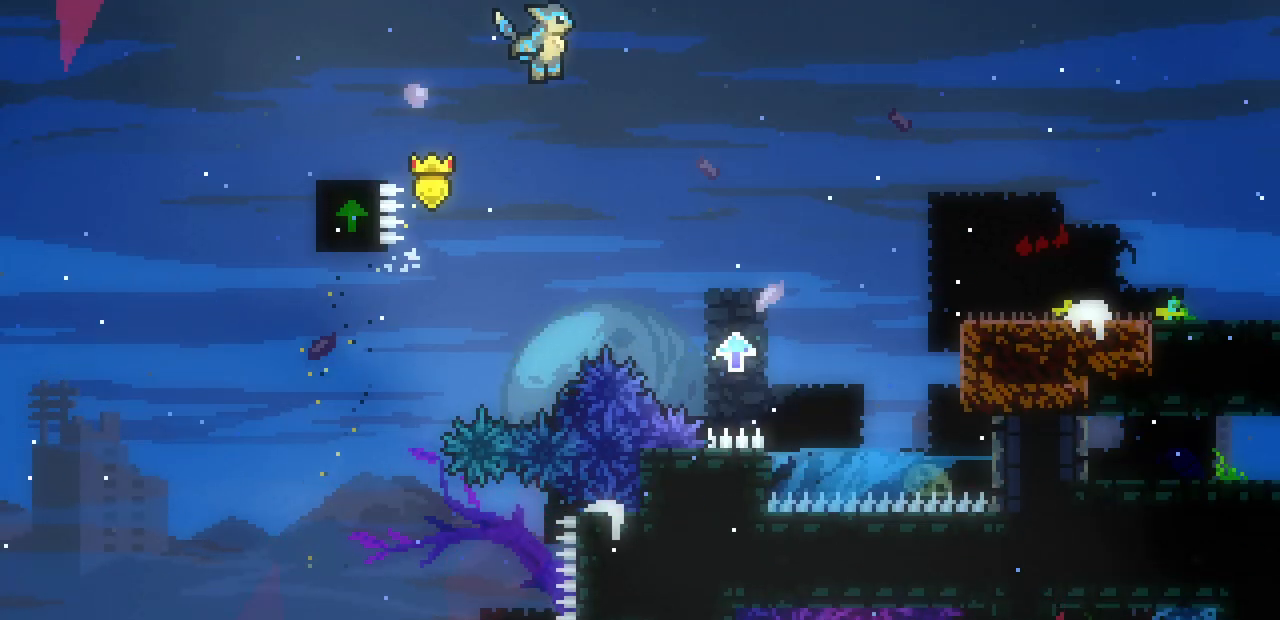
{"keys": ["right"], "events": [[383, "z", "up"]]}
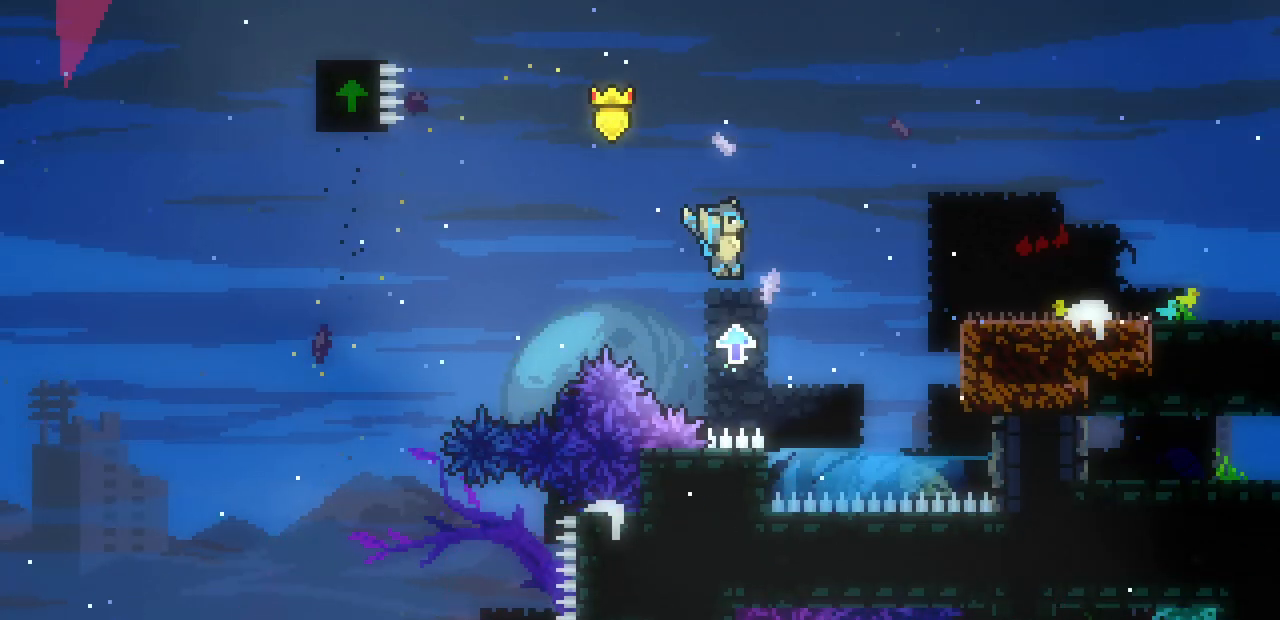
{"keys": ["right", "z"], "events": [[100, "z", "down"]]}
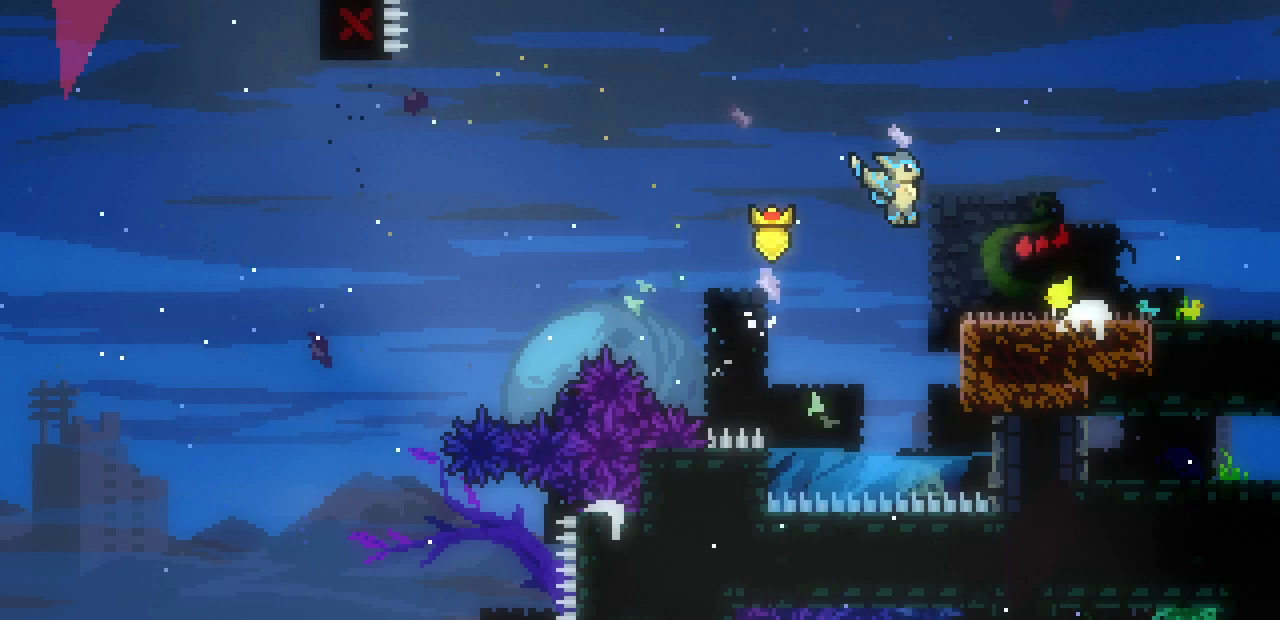
{"keys": ["right"], "events": [[133, "z", "up"], [250, "z", "down"], [300, "z", "up"]]}
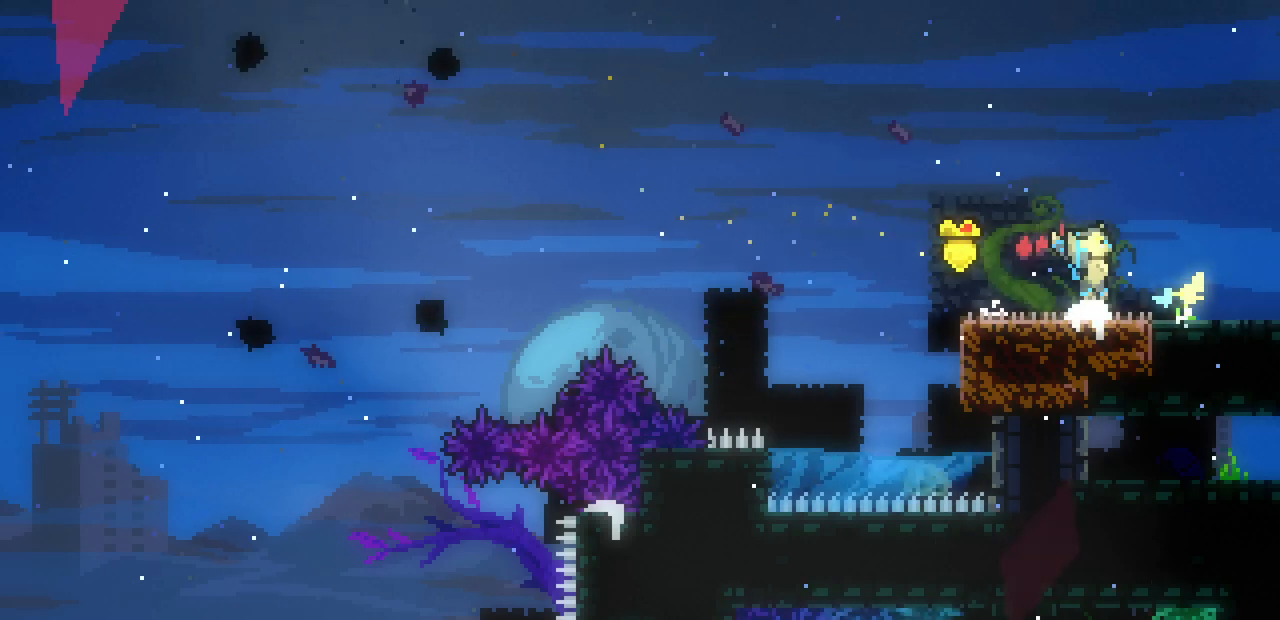
{"keys": ["right"], "events": [[50, "z", "down"], [83, "z", "up"], [333, "z", "down"], [367, "z", "up"]]}
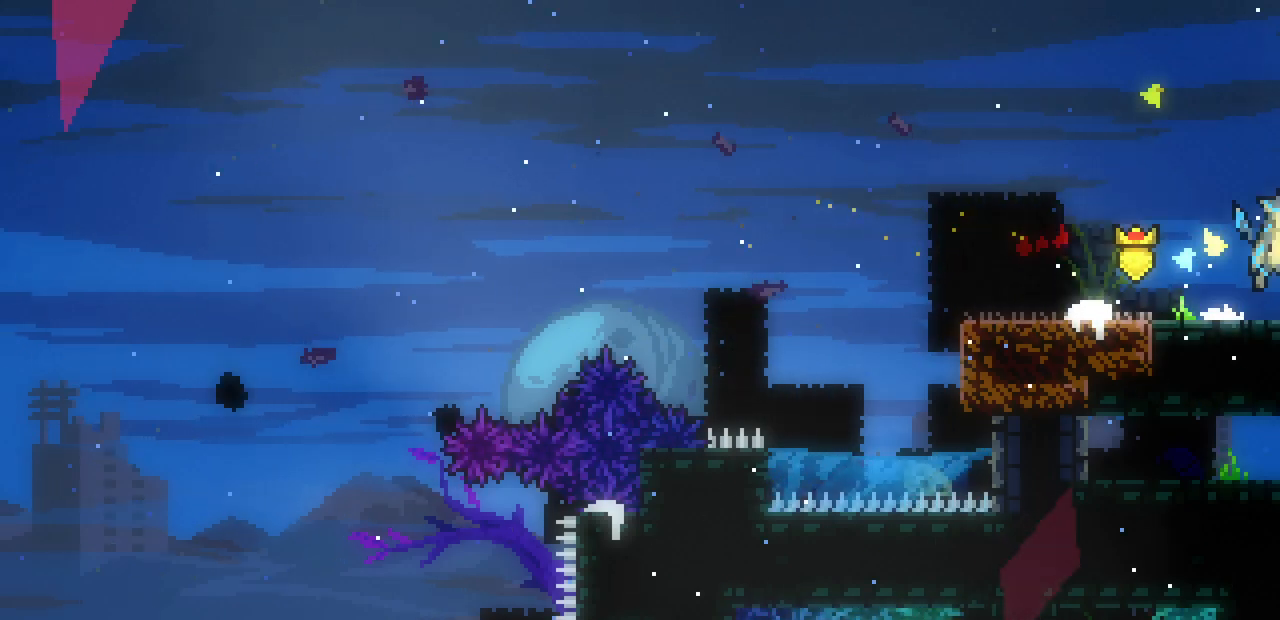
{"keys": ["right"], "events": []}
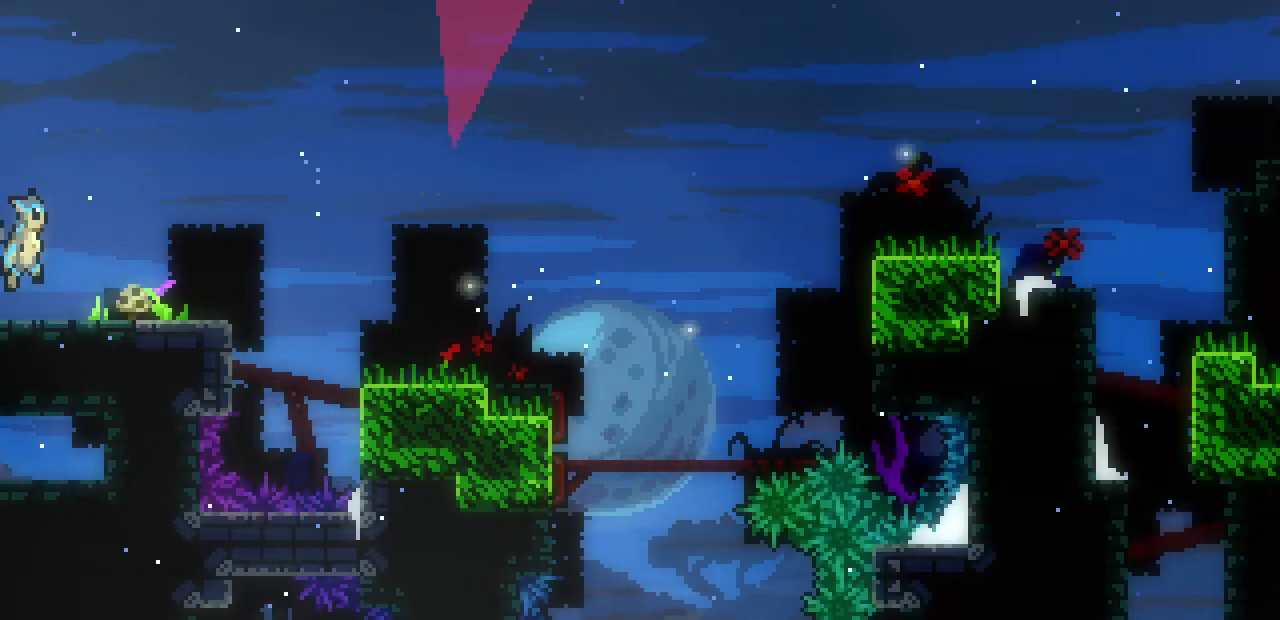
{"keys": ["right"], "events": []}
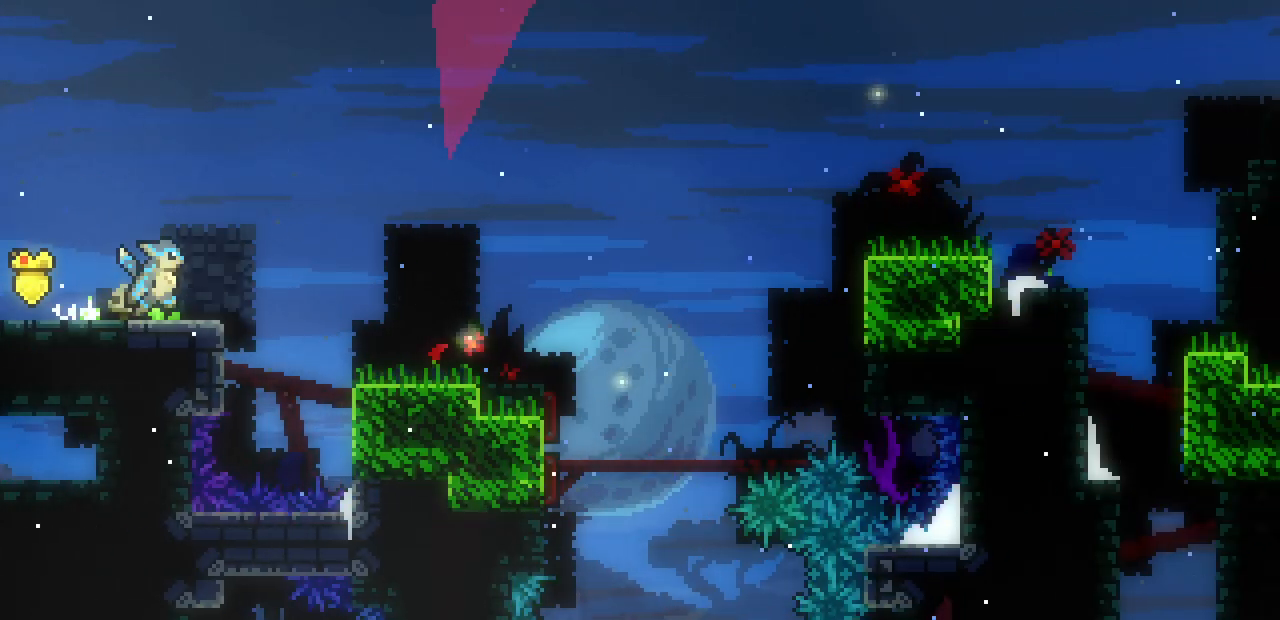
{"keys": ["right"], "events": [[133, "z", "down"], [300, "z", "up"]]}
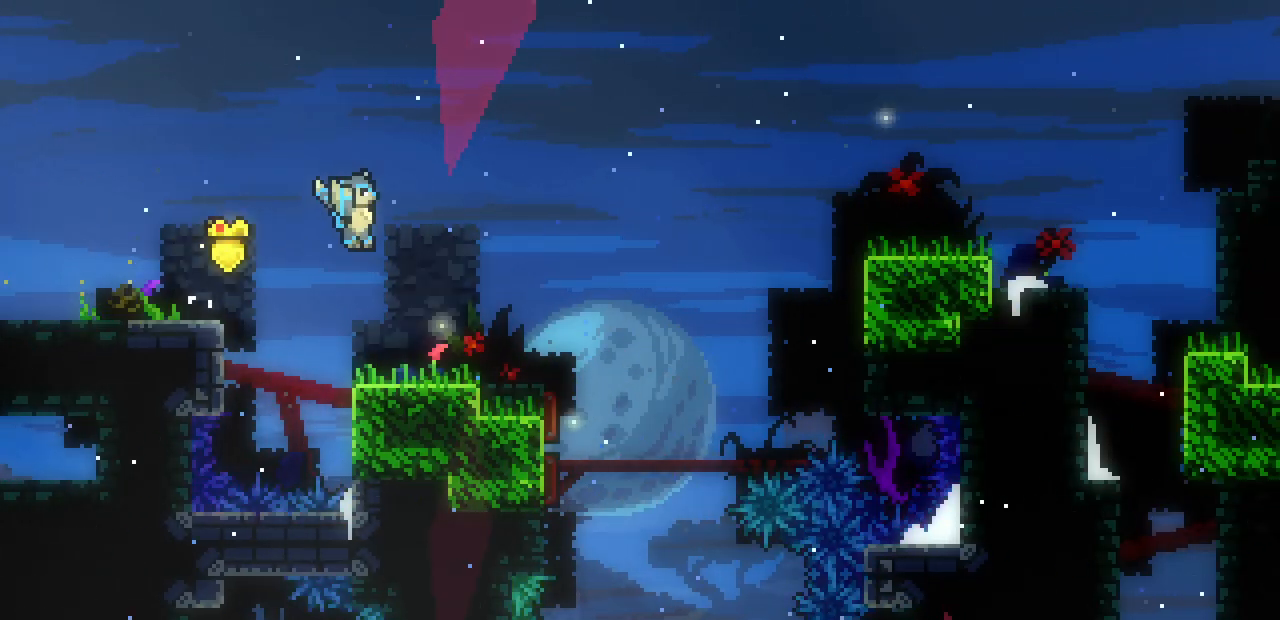
{"keys": ["right"], "events": [[317, "z", "down"], [450, "z", "up"]]}
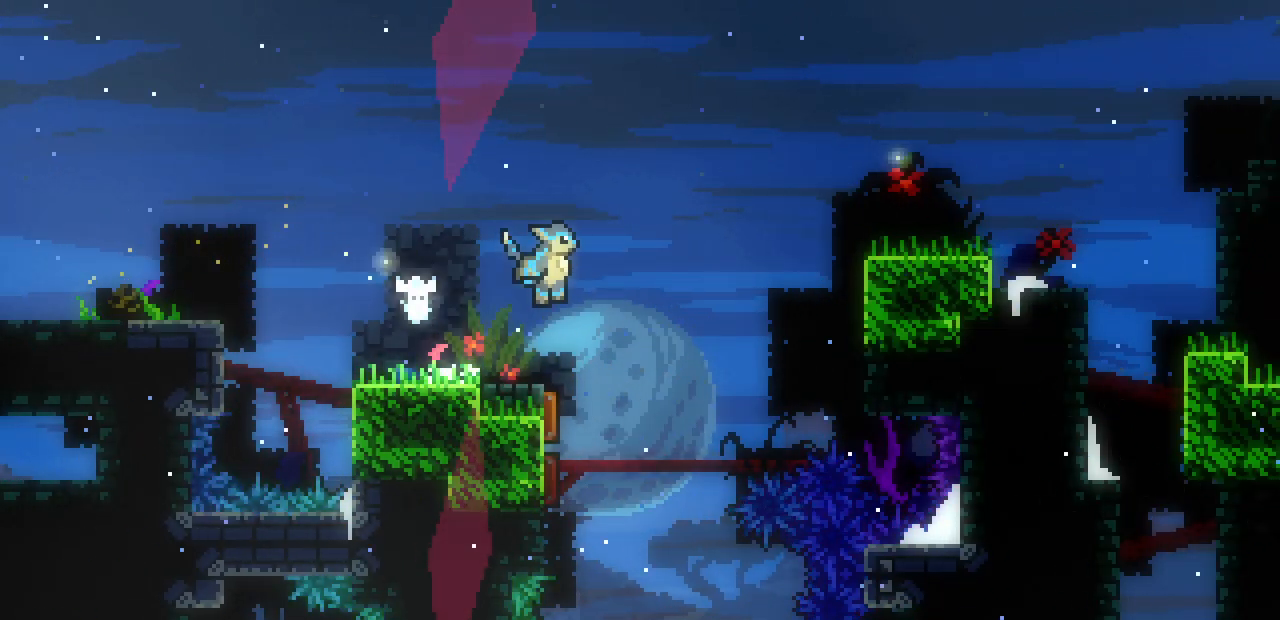
{"keys": ["right", "shift"], "events": [[33, "right", "up"], [217, "left", "down"], [333, "right", "down"], [333, "shift", "down"], [383, "left", "up"]]}
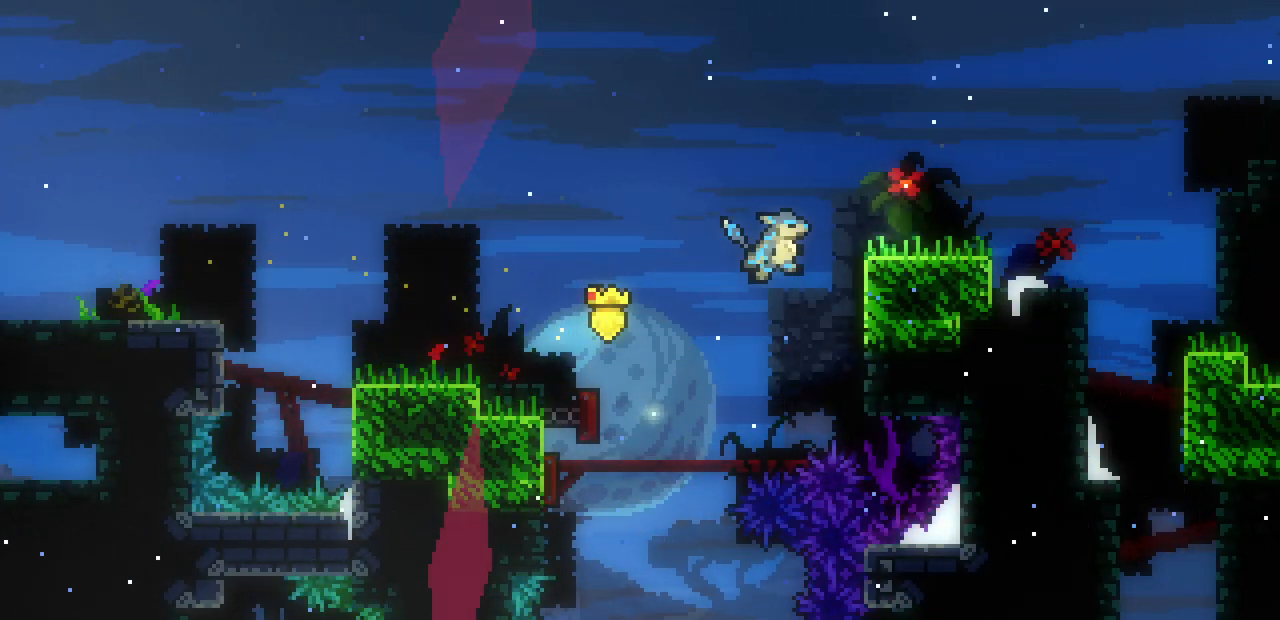
{"keys": ["right"], "events": [[100, "z", "down"], [200, "z", "up"], [217, "shift", "up"]]}
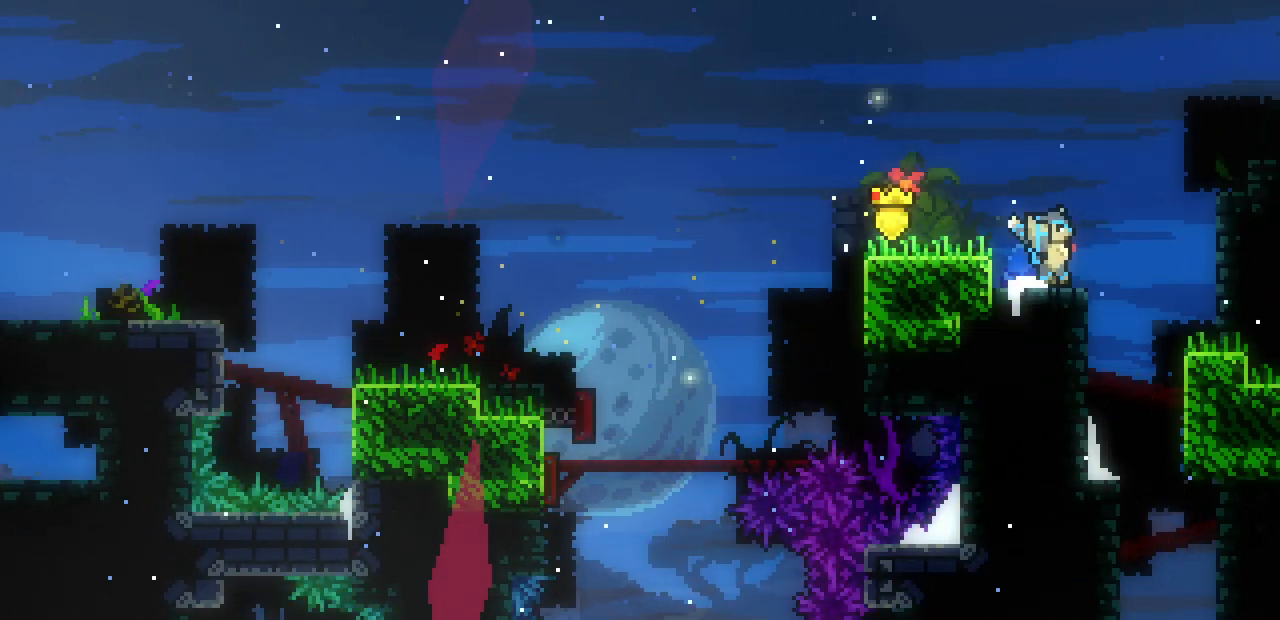
{"keys": ["right", "shift", "x", "z"], "events": [[33, "z", "down"], [350, "shift", "down"], [483, "x", "down"]]}
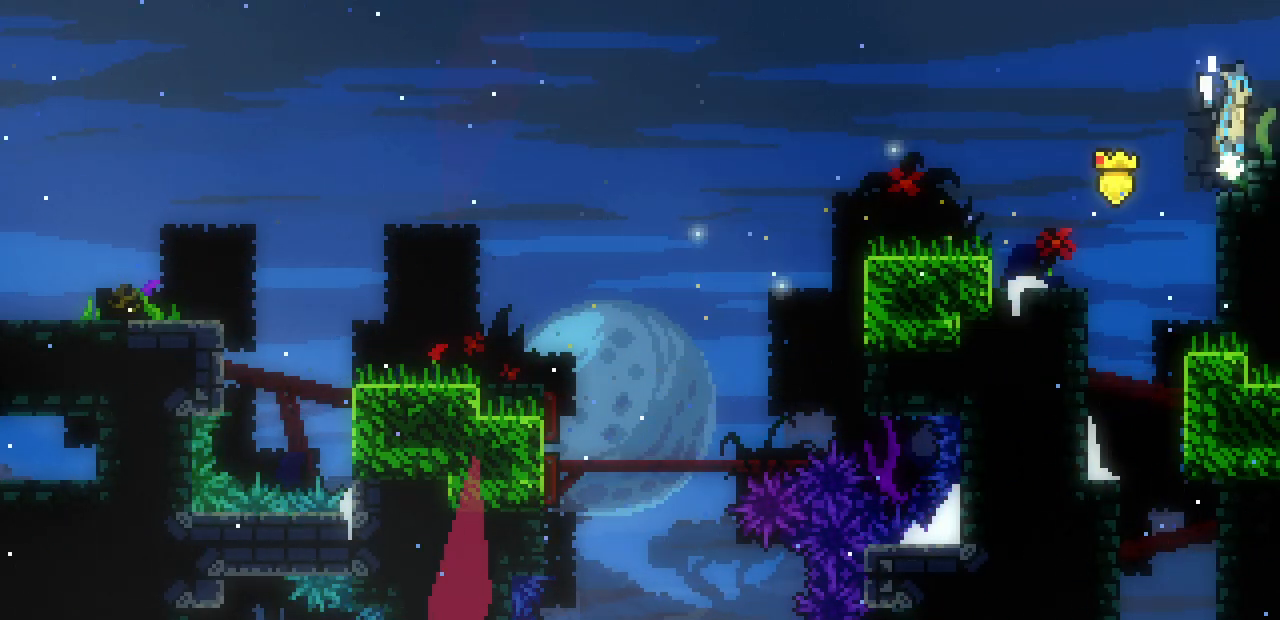
{"keys": ["right"], "events": [[117, "z", "up"], [150, "shift", "up"], [150, "x", "up"]]}